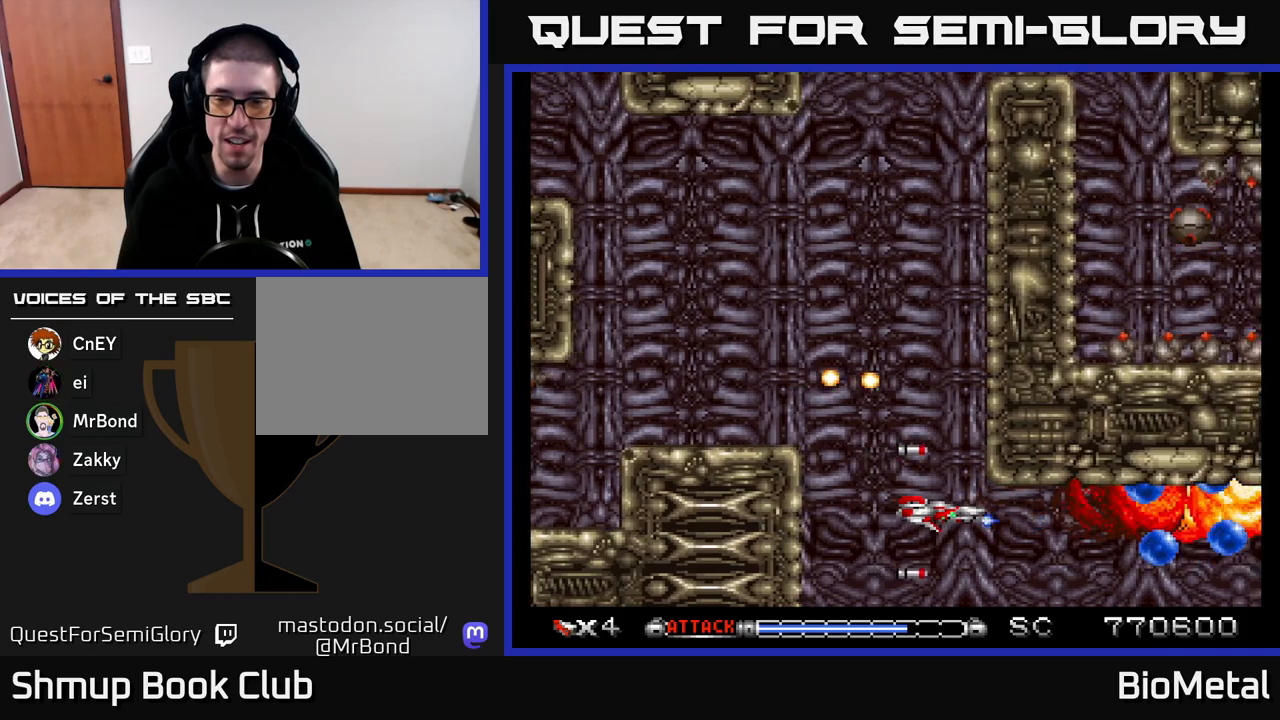
Gameplay with a controller (Xbox layout); each line is a JSON object with the inputs held at the frame after it. "events" lists button and stick changes between this image and that frame as [ms after this image, input, new state], when the widget could be followed in between. Not read: left_stick.
{"buttons": ["A"], "right_stick": "center", "events": [[200, "DPAD_RIGHT", "down"], [400, "DPAD_RIGHT", "up"]]}
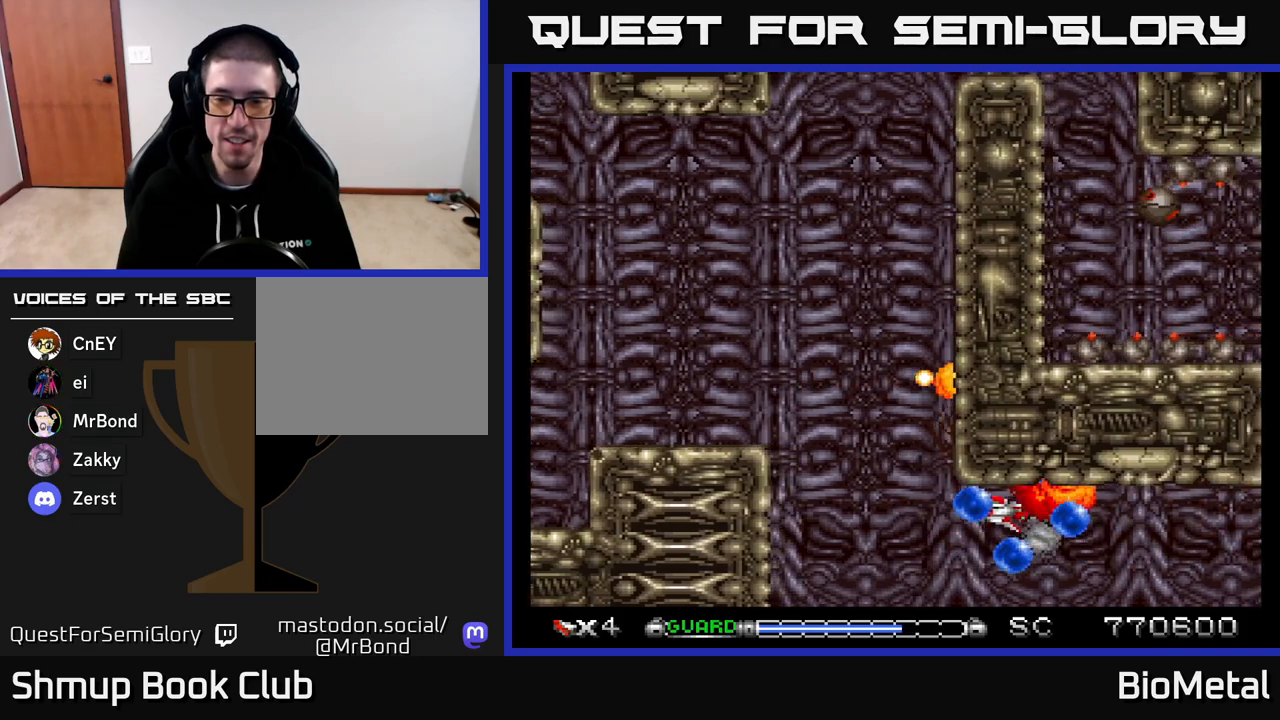
{"buttons": ["A", "DPAD_UP", "DPAD_LEFT"], "right_stick": "center", "events": [[17, "DPAD_LEFT", "down"], [100, "X", "down"], [217, "X", "up"], [283, "DPAD_UP", "down"]]}
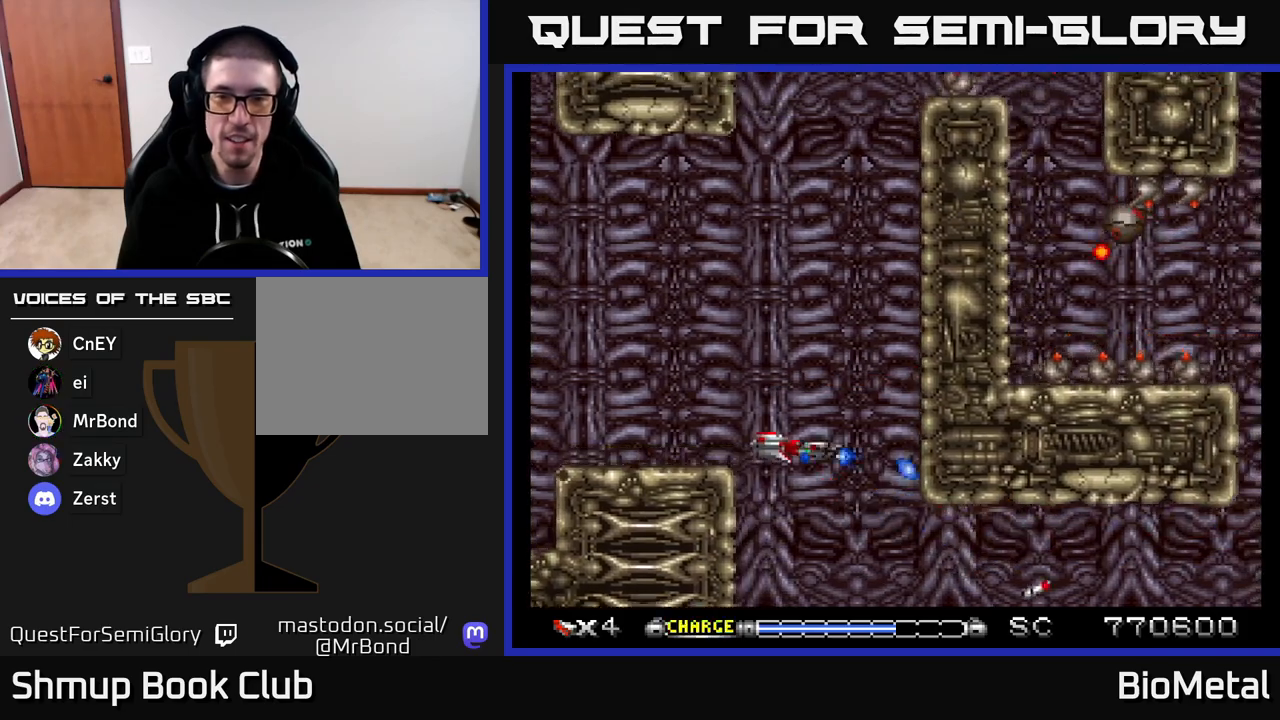
{"buttons": ["A"], "right_stick": "center", "events": [[33, "DPAD_LEFT", "up"], [500, "DPAD_UP", "up"]]}
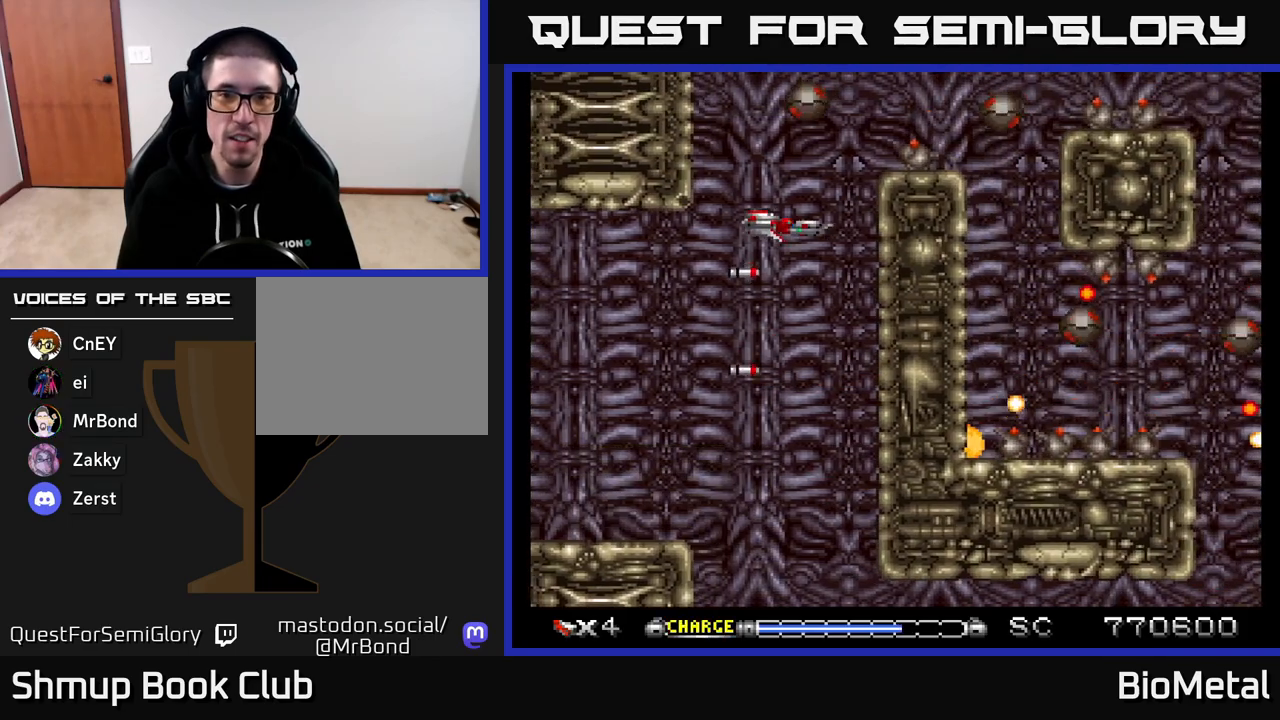
{"buttons": ["A", "DPAD_DOWN"], "right_stick": "center", "events": [[33, "X", "down"], [133, "X", "up"], [183, "DPAD_UP", "down"], [317, "DPAD_UP", "up"], [483, "DPAD_DOWN", "down"]]}
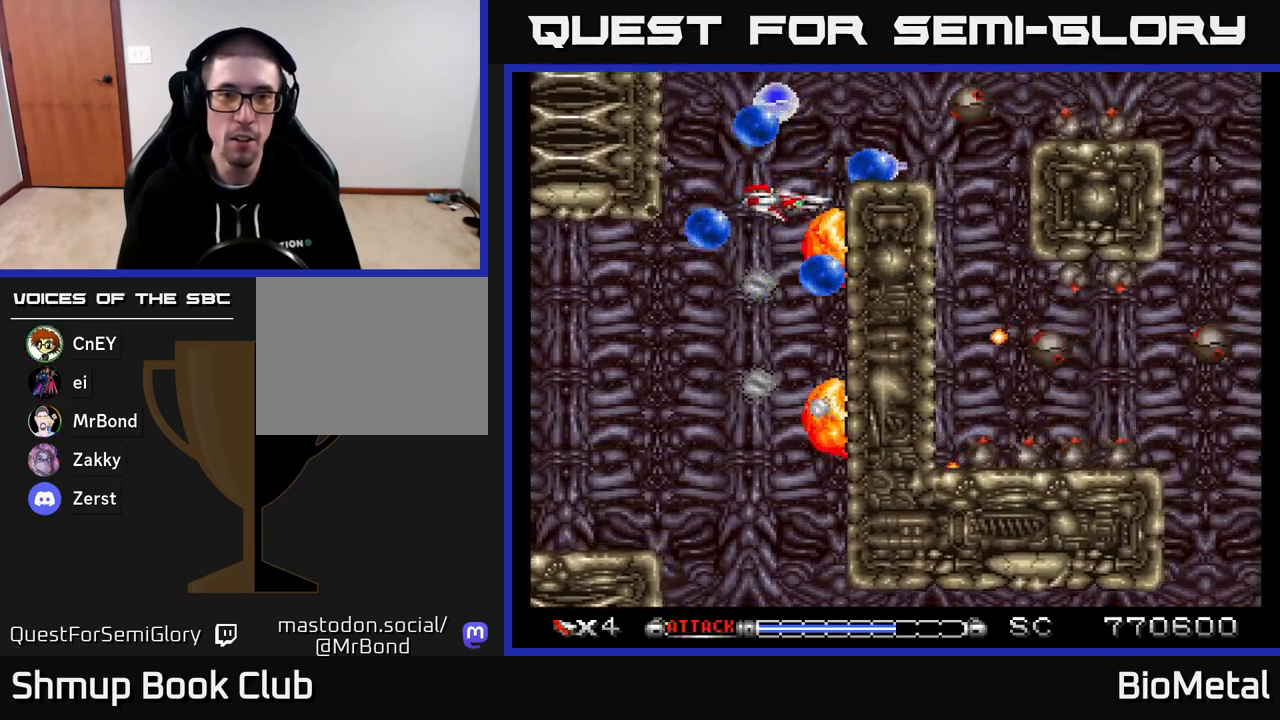
{"buttons": ["A"], "right_stick": "center", "events": [[183, "R2", "down"], [300, "R2", "up"], [333, "DPAD_LEFT", "down"], [367, "DPAD_DOWN", "up"], [500, "DPAD_LEFT", "up"]]}
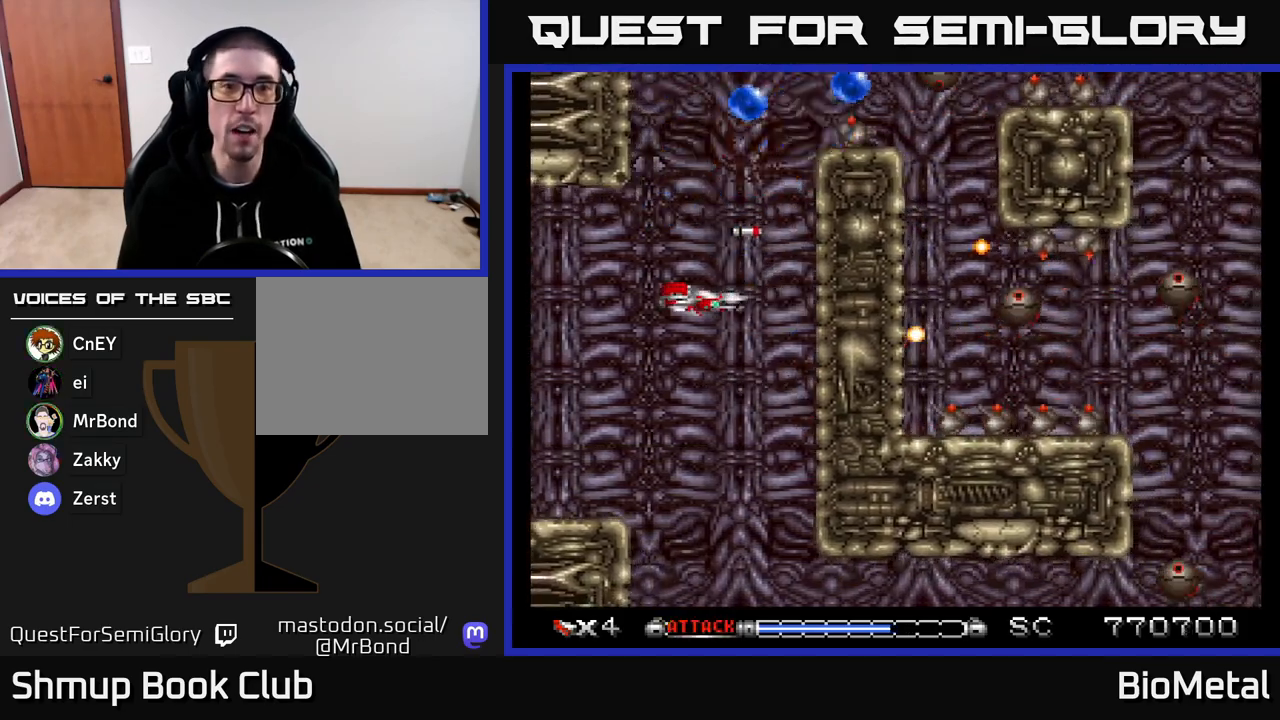
{"buttons": ["A", "DPAD_UP"], "right_stick": "center", "events": [[217, "DPAD_UP", "down"]]}
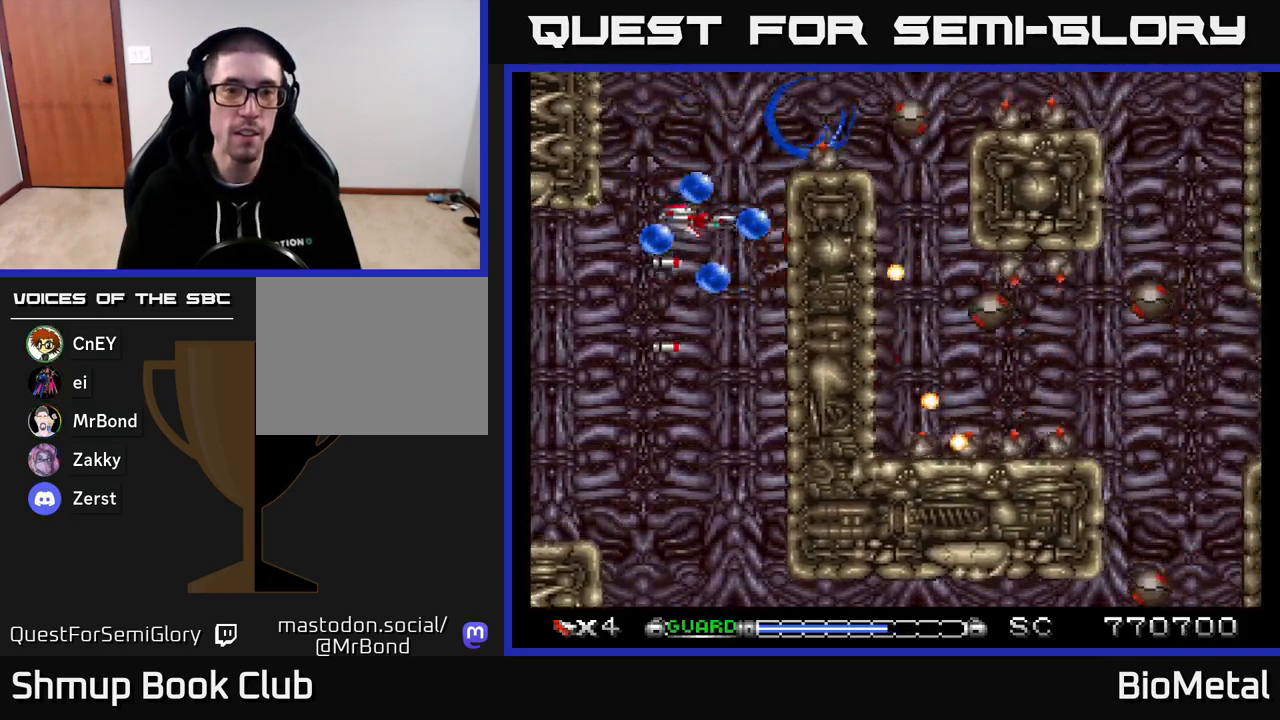
{"buttons": ["A"], "right_stick": "center", "events": [[300, "DPAD_LEFT", "down"], [333, "DPAD_UP", "up"], [350, "R2", "down"], [400, "DPAD_LEFT", "up"], [450, "R2", "up"]]}
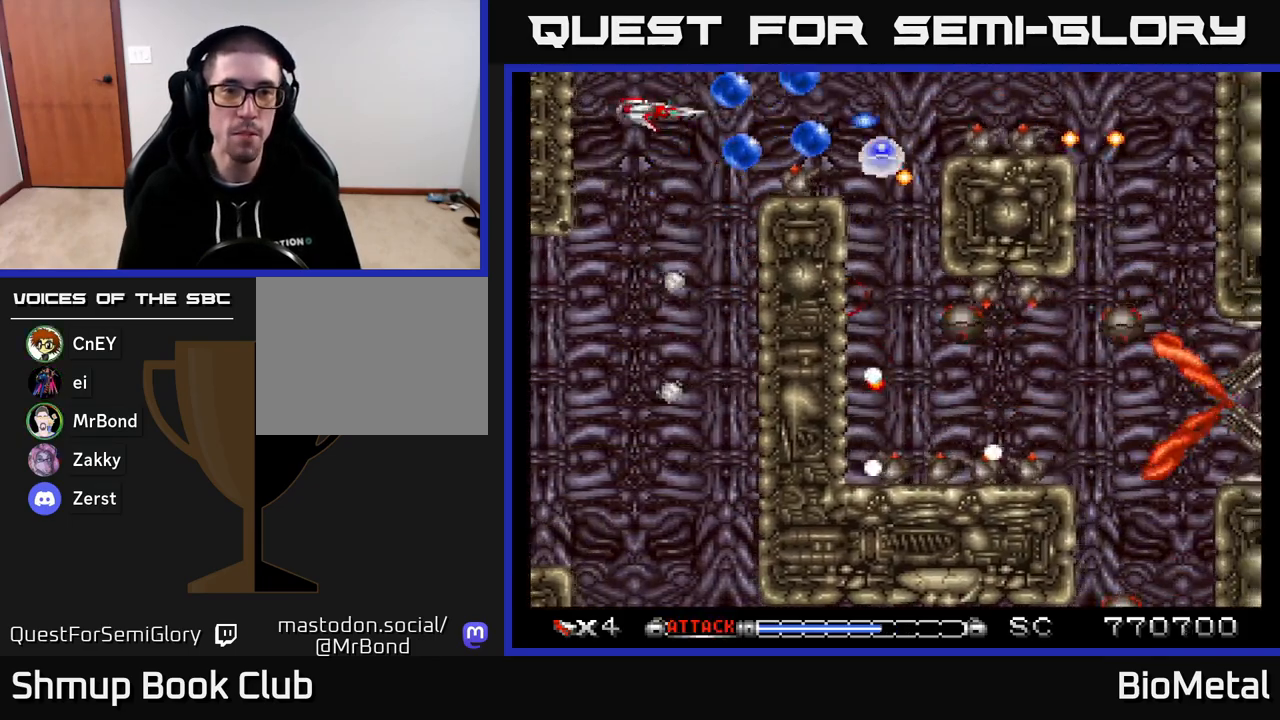
{"buttons": ["A"], "right_stick": "center", "events": [[383, "DPAD_LEFT", "down"], [483, "DPAD_LEFT", "up"]]}
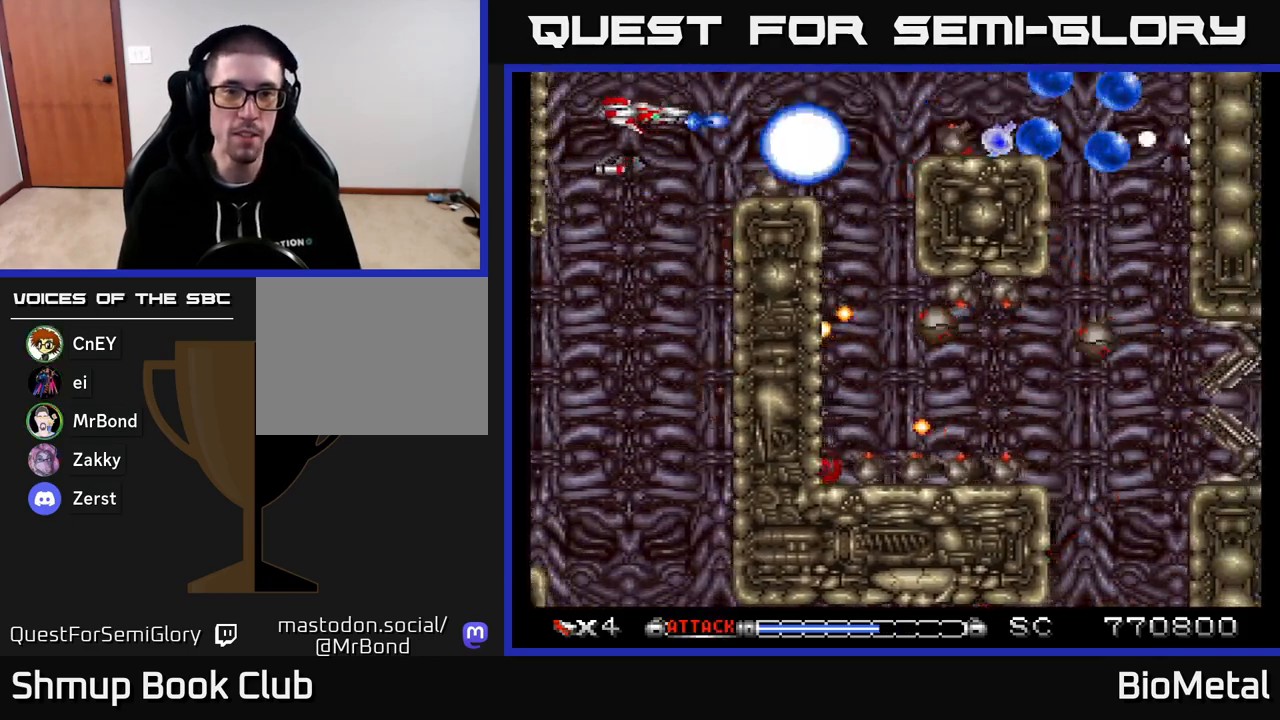
{"buttons": ["A"], "right_stick": "center", "events": [[283, "DPAD_DOWN", "down"], [367, "DPAD_DOWN", "up"], [417, "DPAD_LEFT", "down"], [483, "DPAD_LEFT", "up"]]}
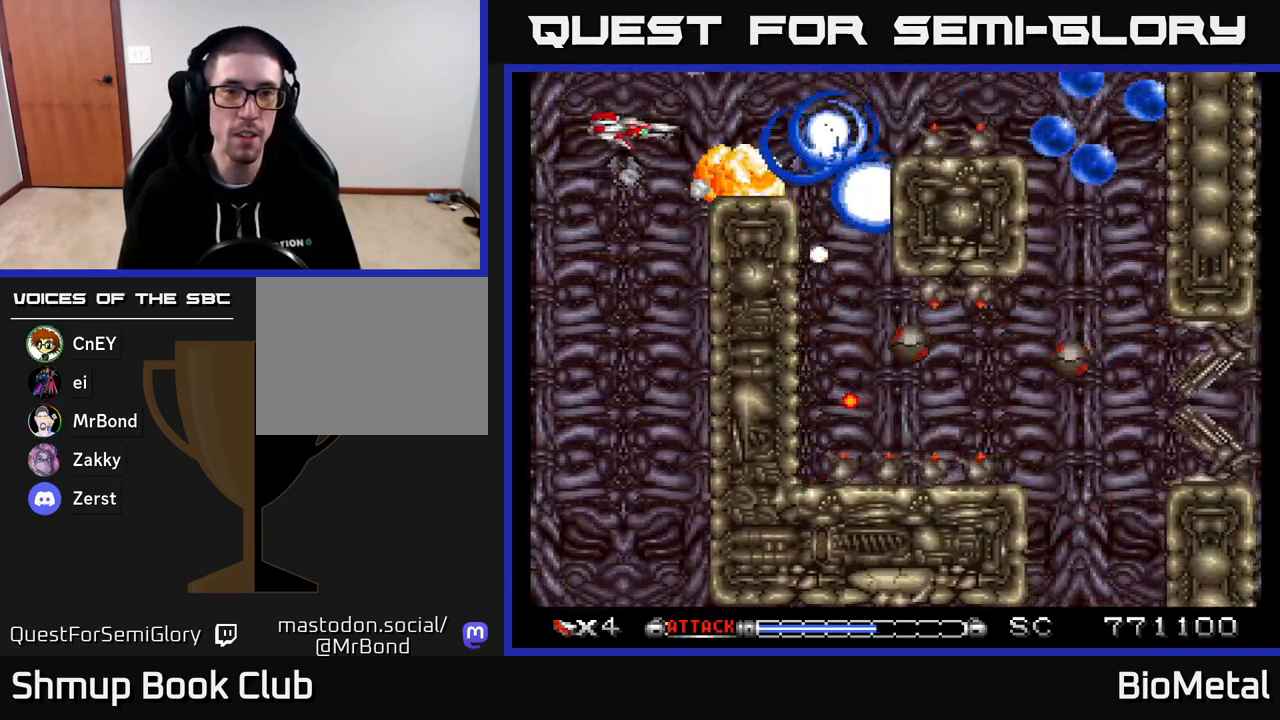
{"buttons": ["A"], "right_stick": "center", "events": [[133, "DPAD_DOWN", "down"], [217, "DPAD_DOWN", "up"]]}
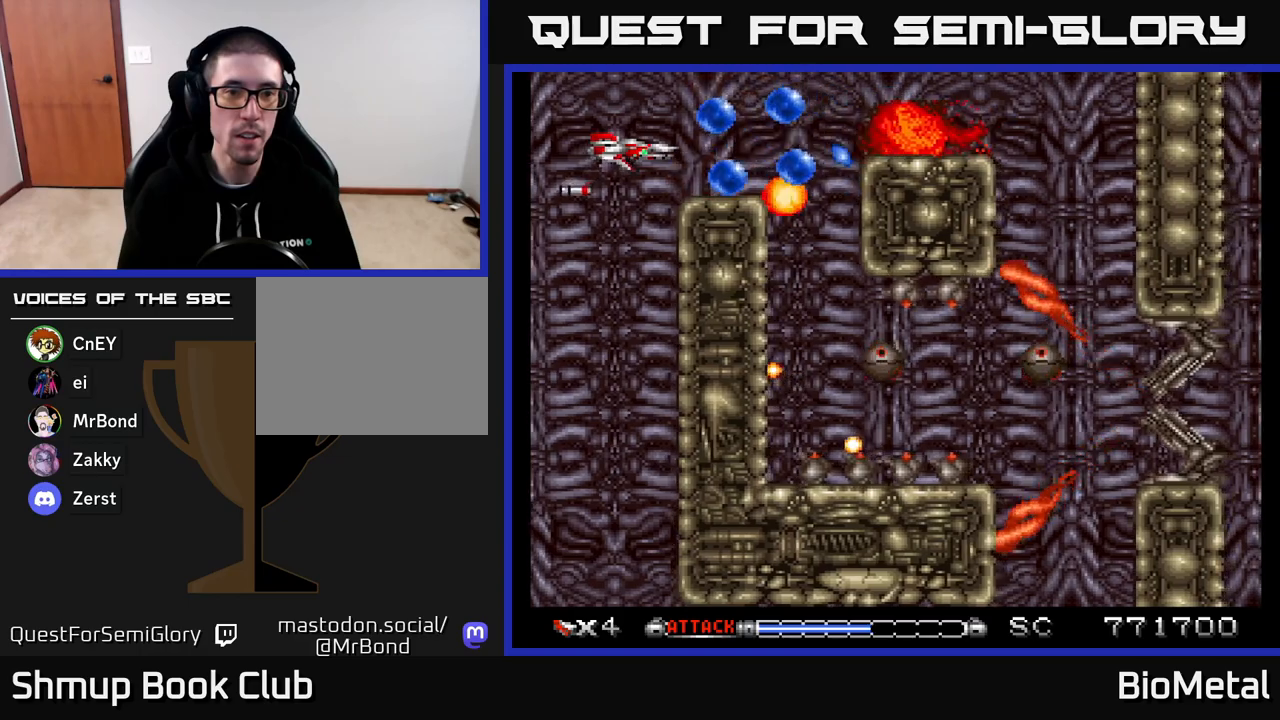
{"buttons": ["A", "DPAD_RIGHT"], "right_stick": "center", "events": [[83, "DPAD_UP", "down"], [217, "DPAD_UP", "up"], [433, "DPAD_RIGHT", "down"]]}
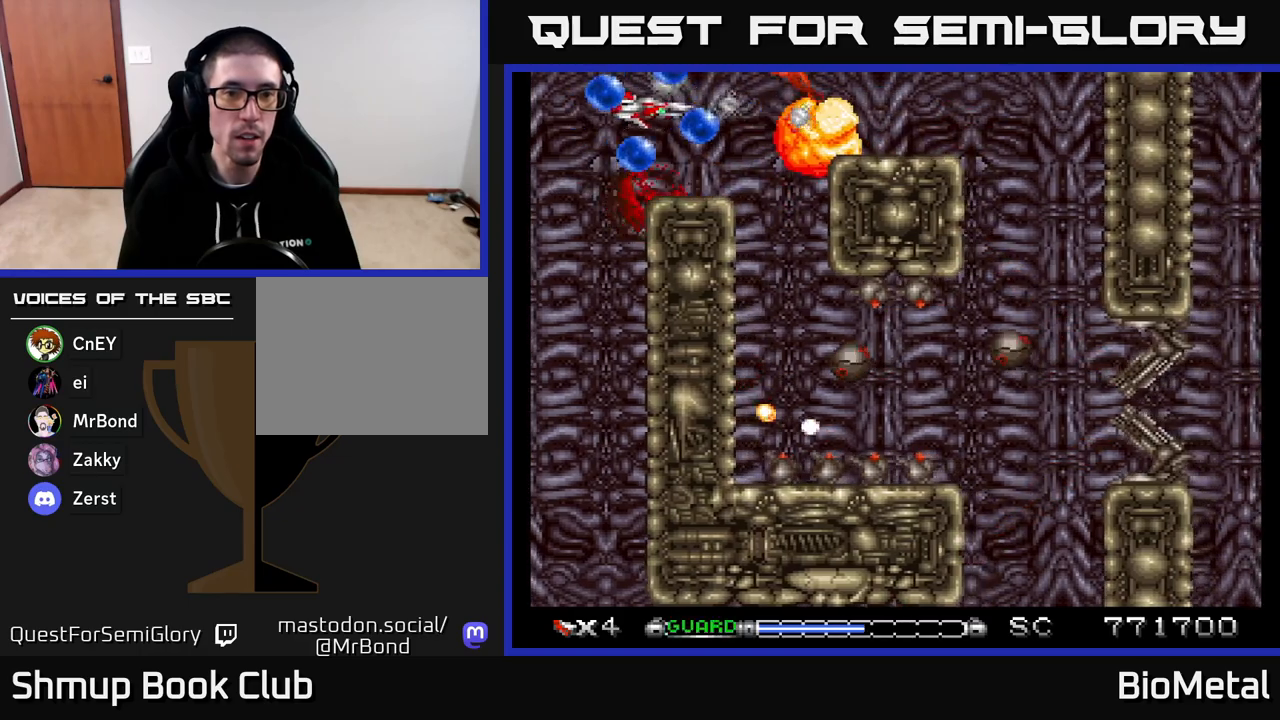
{"buttons": ["A", "DPAD_UP"], "right_stick": "center", "events": [[100, "DPAD_DOWN", "down"], [133, "DPAD_RIGHT", "up"], [300, "DPAD_DOWN", "up"], [500, "DPAD_UP", "down"]]}
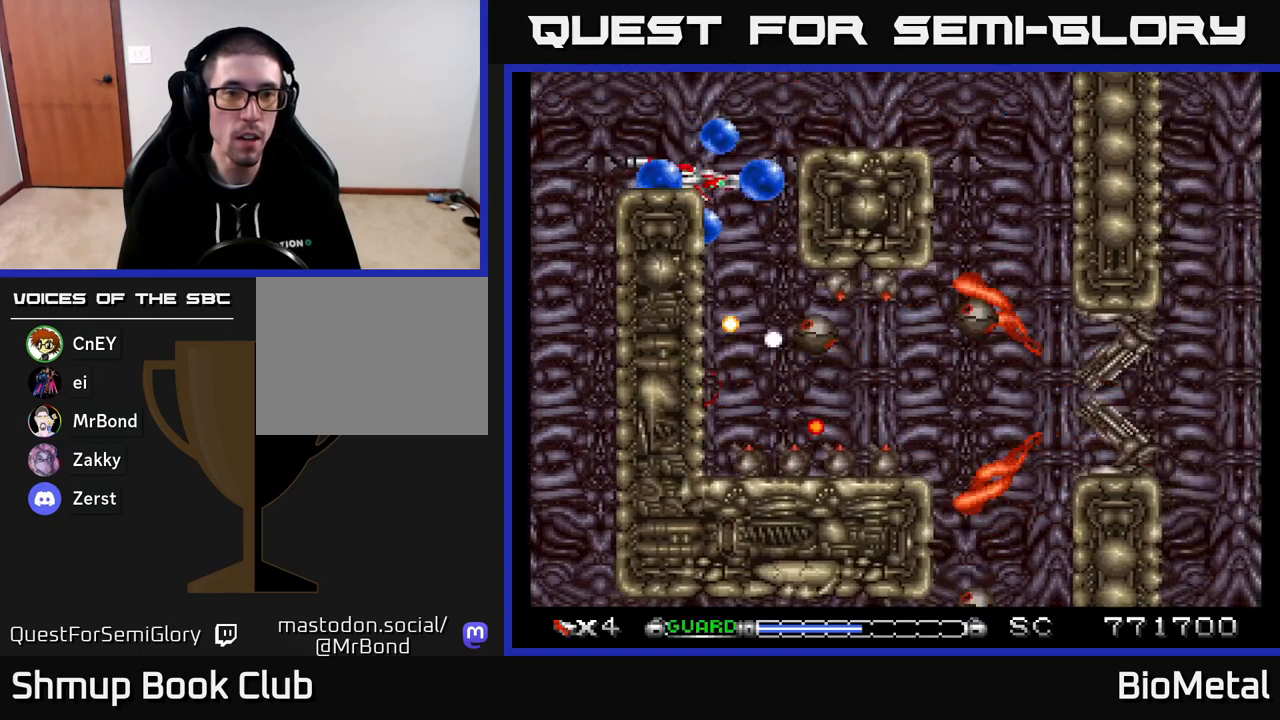
{"buttons": ["A", "DPAD_RIGHT"], "right_stick": "center", "events": [[183, "R2", "down"], [283, "R2", "up"], [350, "DPAD_UP", "up"], [383, "DPAD_RIGHT", "down"]]}
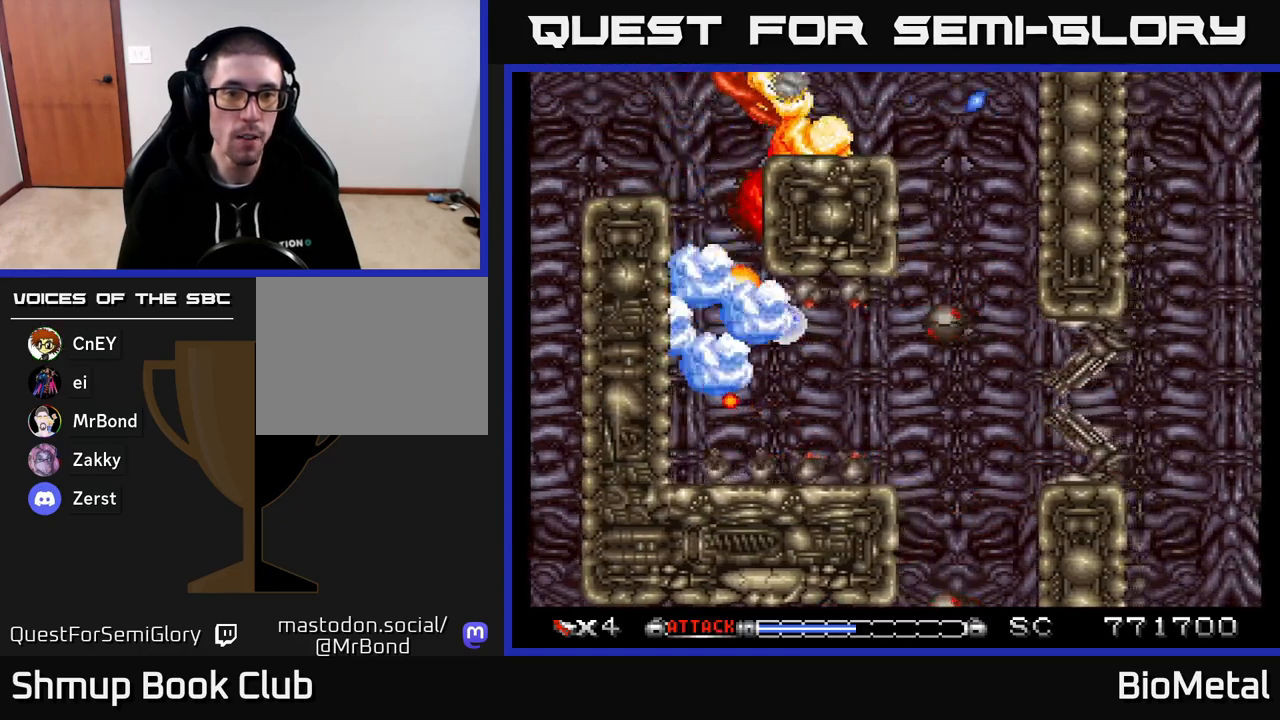
{"buttons": ["A"], "right_stick": "center", "events": [[33, "DPAD_UP", "down"], [150, "DPAD_UP", "up"], [417, "DPAD_RIGHT", "up"]]}
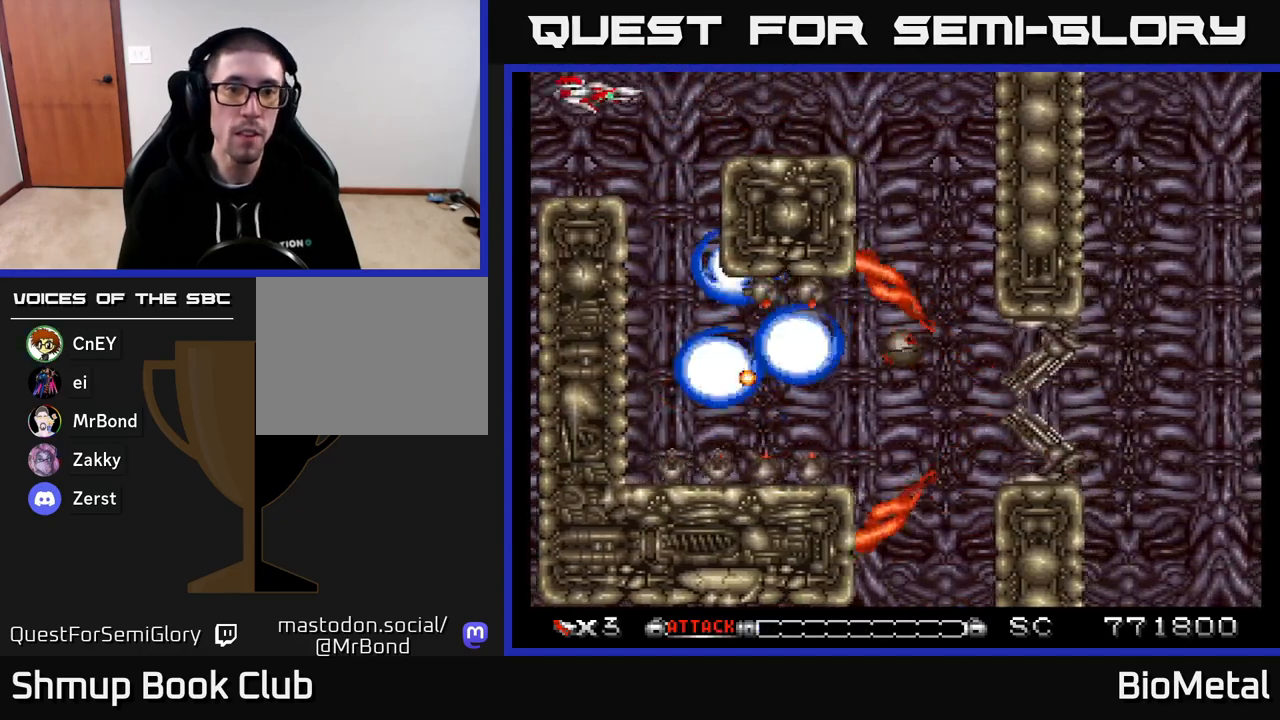
{"buttons": ["A", "DPAD_DOWN"], "right_stick": "center", "events": [[400, "DPAD_DOWN", "down"]]}
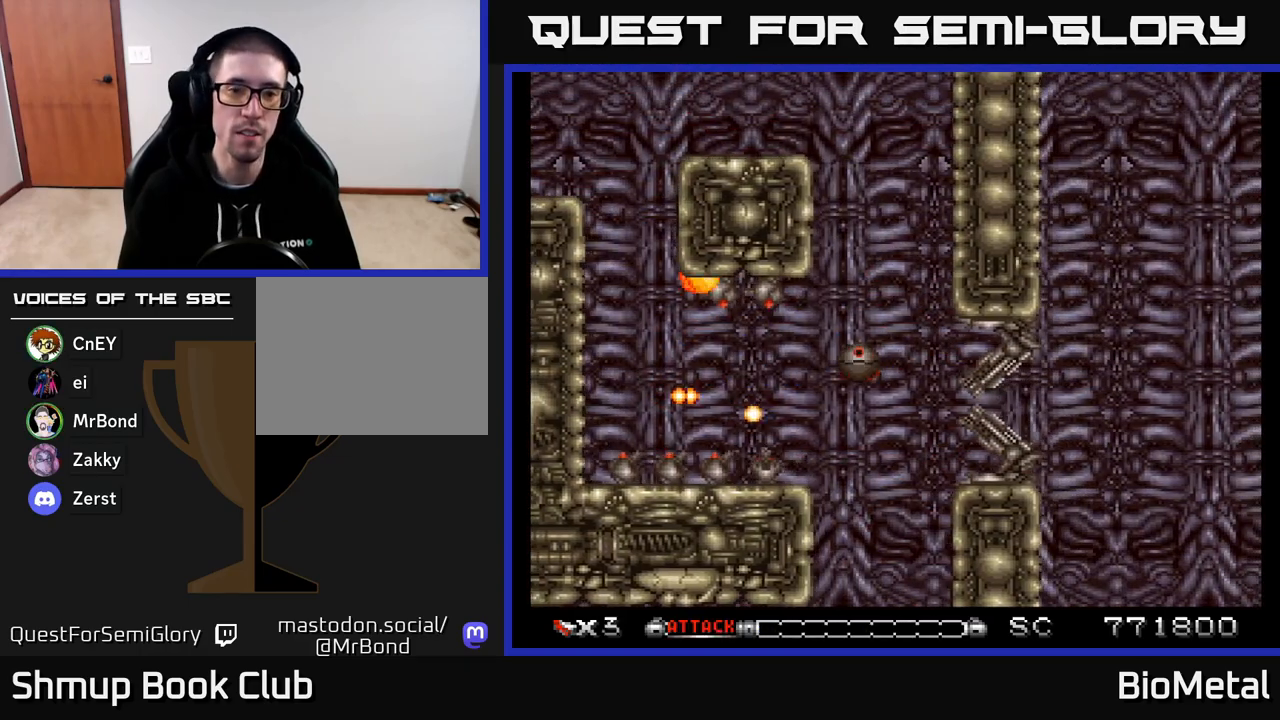
{"buttons": ["A", "DPAD_DOWN", "DPAD_LEFT"], "right_stick": "center", "events": [[267, "DPAD_LEFT", "down"]]}
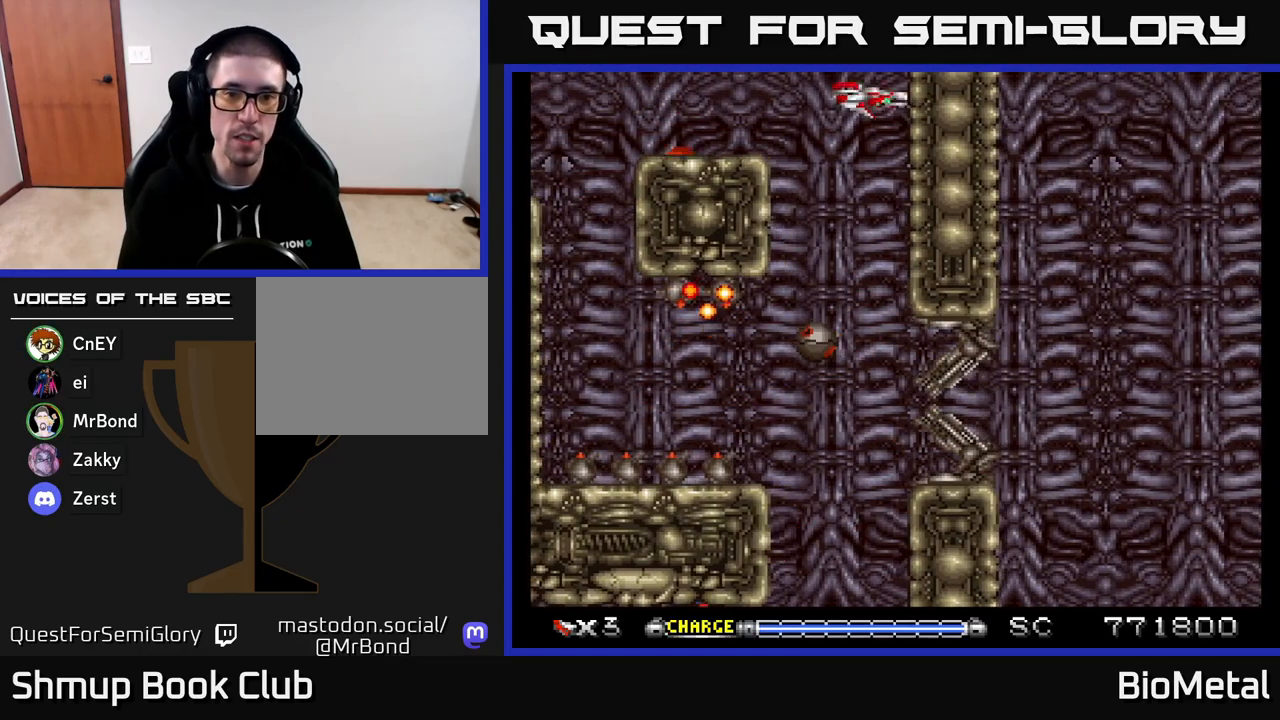
{"buttons": ["A", "DPAD_DOWN", "DPAD_RIGHT"], "right_stick": "center", "events": [[167, "X", "down"], [283, "DPAD_LEFT", "up"], [350, "X", "up"], [500, "DPAD_RIGHT", "down"]]}
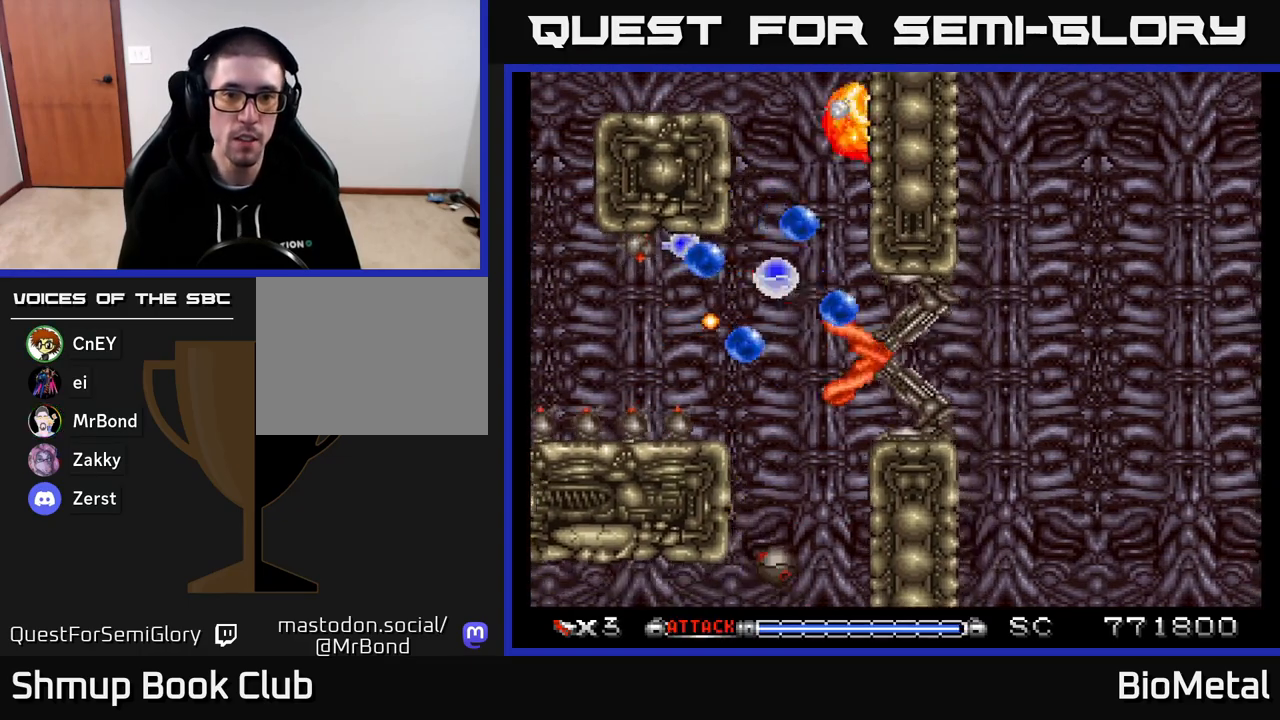
{"buttons": ["A", "DPAD_LEFT"], "right_stick": "center", "events": [[333, "DPAD_DOWN", "up"], [350, "DPAD_RIGHT", "up"], [383, "DPAD_LEFT", "down"], [383, "DPAD_UP", "down"], [433, "DPAD_UP", "up"]]}
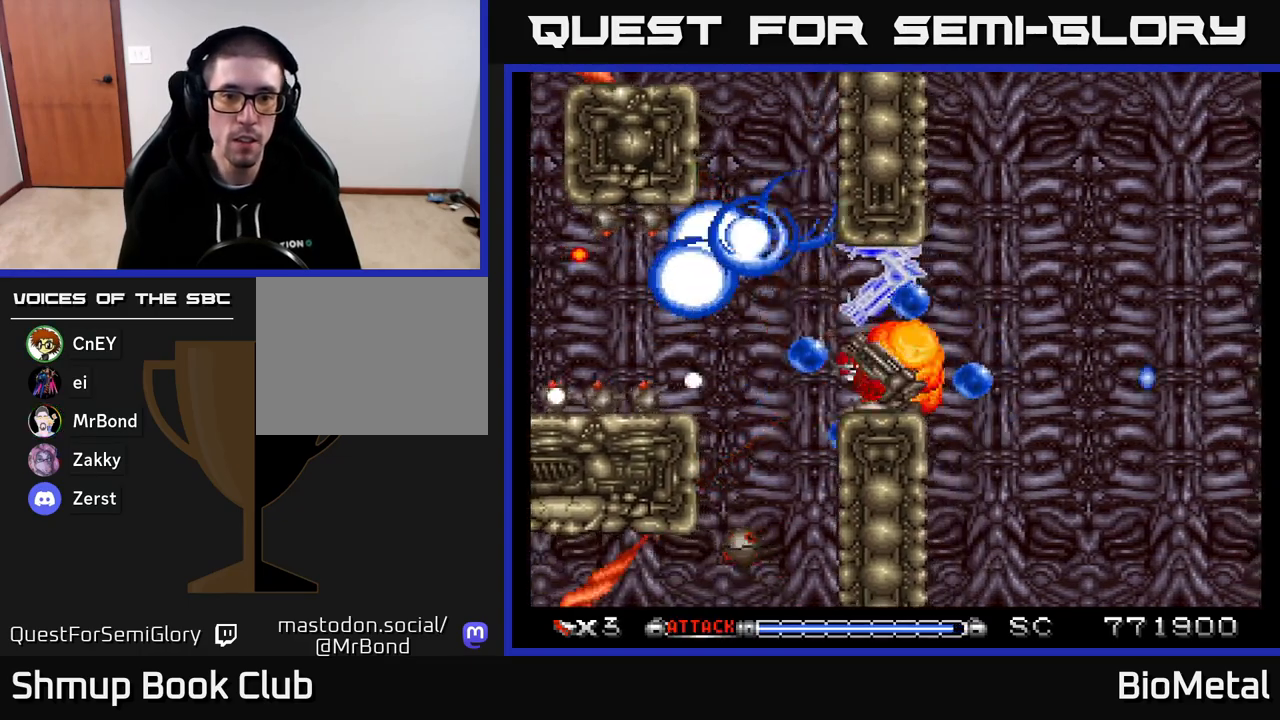
{"buttons": ["A"], "right_stick": "center", "events": [[33, "DPAD_LEFT", "up"], [67, "DPAD_RIGHT", "down"], [133, "DPAD_RIGHT", "up"], [167, "DPAD_LEFT", "down"], [200, "DPAD_UP", "down"], [283, "DPAD_LEFT", "up"], [300, "DPAD_RIGHT", "down"], [333, "DPAD_UP", "up"], [367, "DPAD_RIGHT", "up"], [400, "DPAD_LEFT", "down"], [500, "DPAD_LEFT", "up"]]}
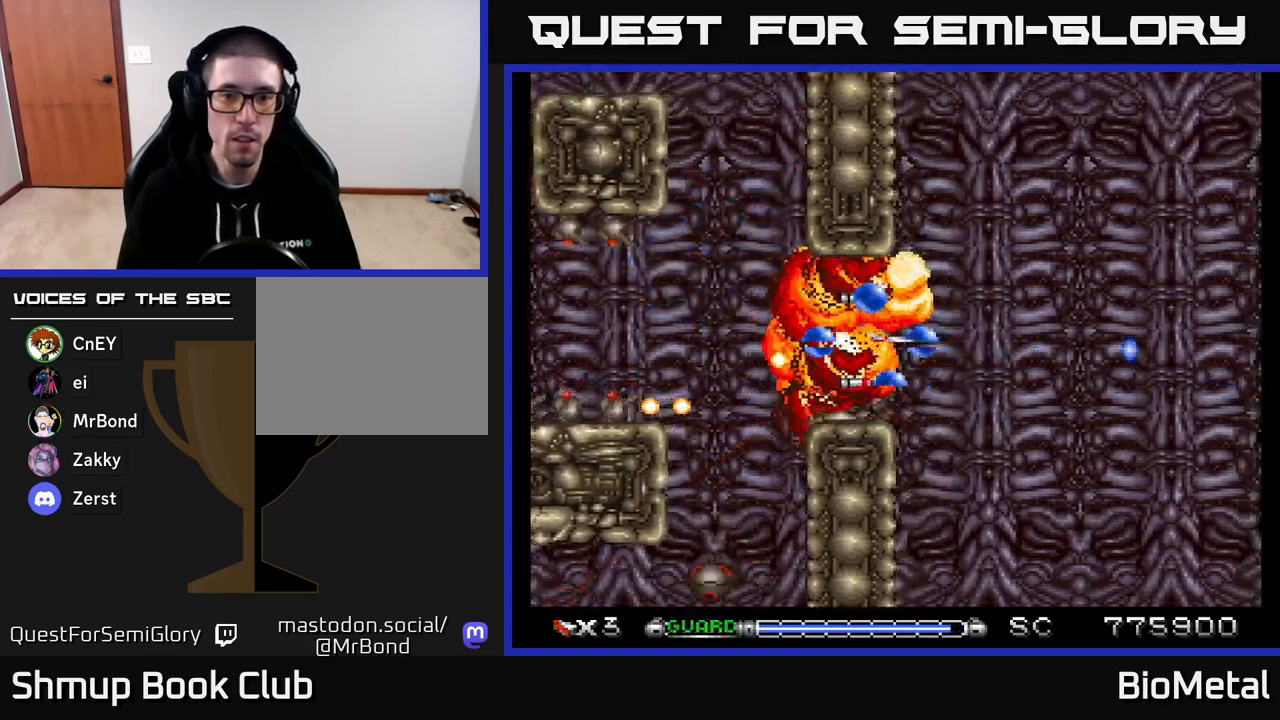
{"buttons": ["A", "DPAD_UP", "DPAD_RIGHT"], "right_stick": "center"}
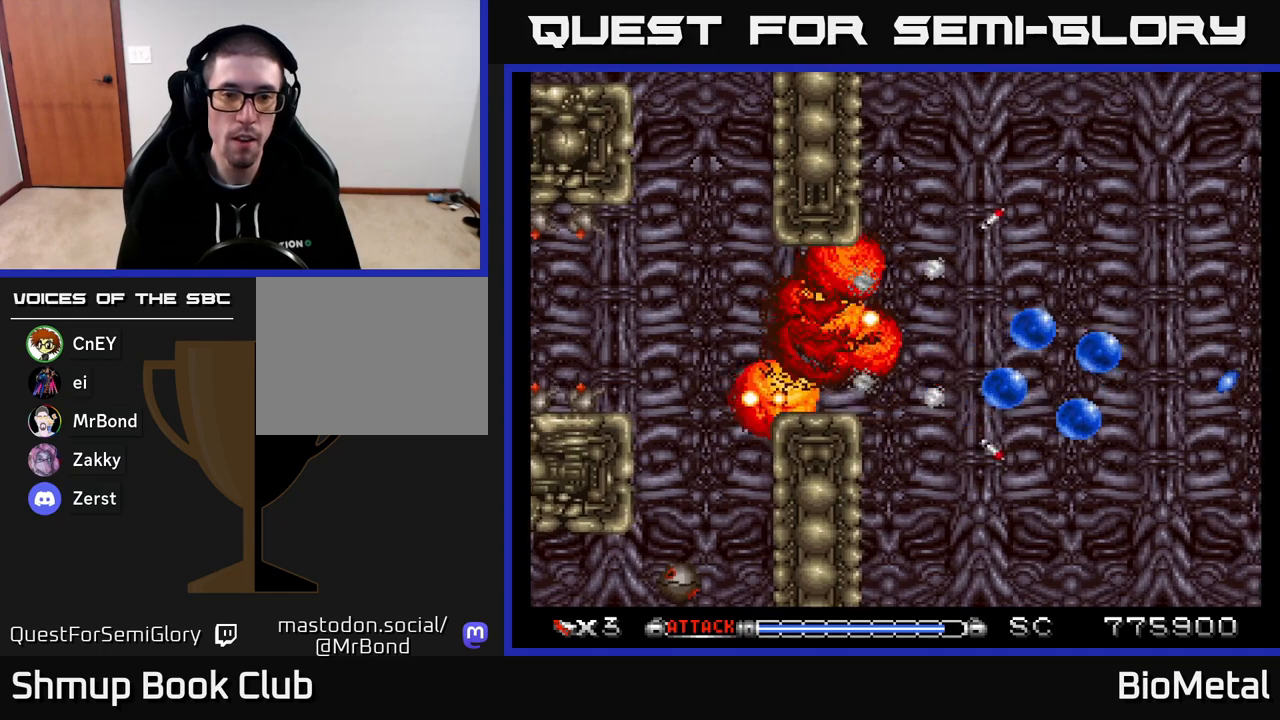
{"buttons": ["A"], "right_stick": "center", "events": [[33, "DPAD_UP", "up"], [300, "DPAD_RIGHT", "up"], [333, "DPAD_LEFT", "down"], [467, "DPAD_LEFT", "up"]]}
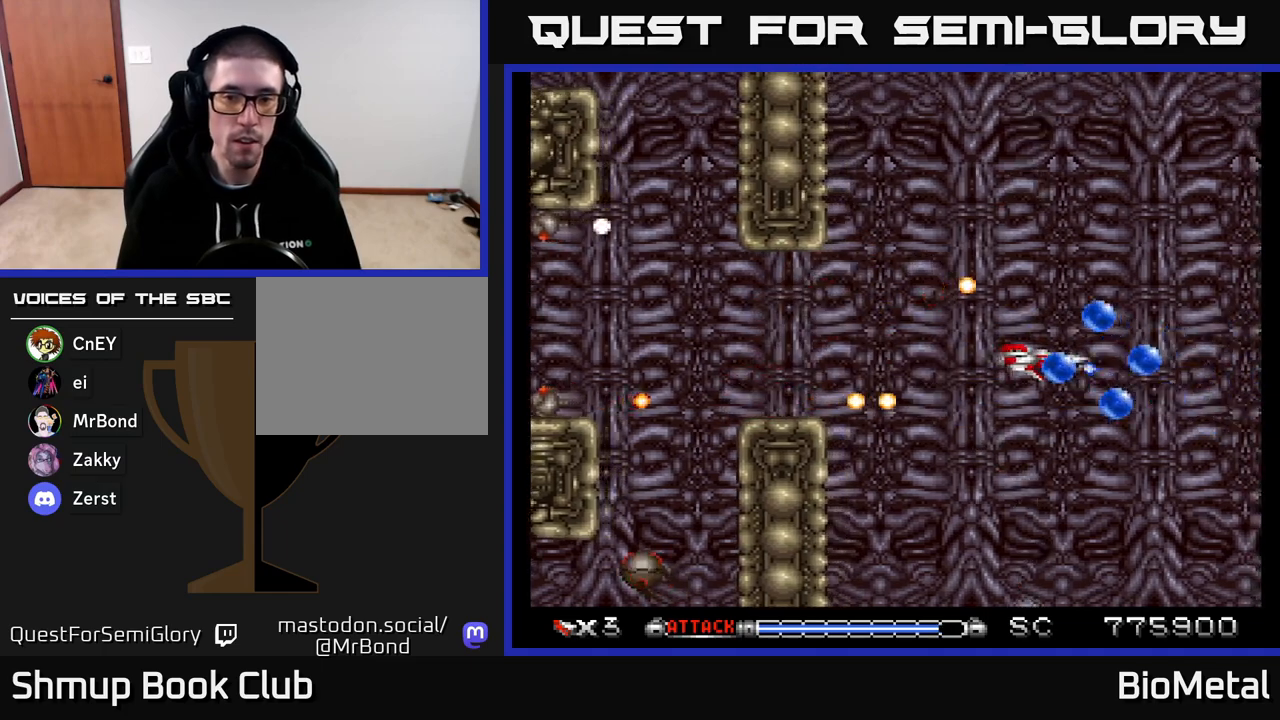
{"buttons": ["A", "DPAD_LEFT"], "right_stick": "center", "events": [[33, "DPAD_UP", "down"], [50, "DPAD_LEFT", "down"], [67, "DPAD_UP", "up"], [267, "DPAD_LEFT", "up"], [283, "DPAD_RIGHT", "down"], [333, "R2", "down"], [417, "R2", "up"], [433, "DPAD_RIGHT", "up"], [467, "DPAD_LEFT", "down"]]}
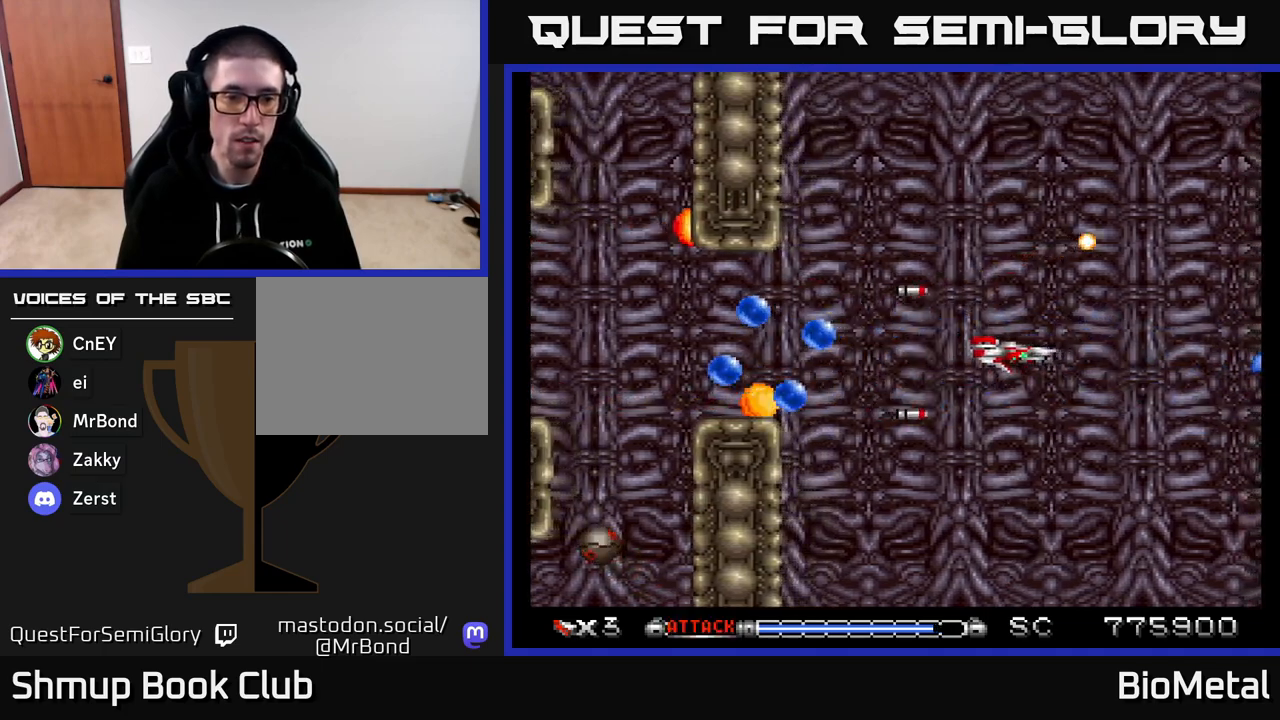
{"buttons": ["A"], "right_stick": "center", "events": [[300, "DPAD_LEFT", "up"]]}
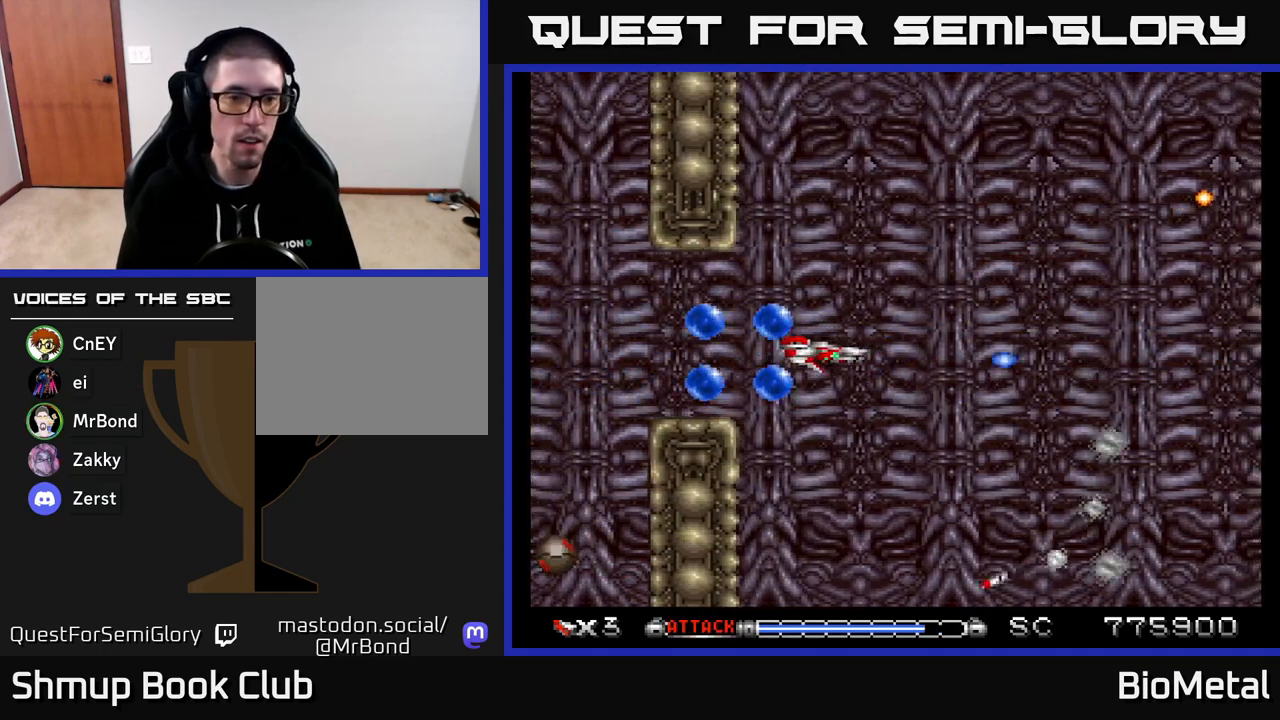
{"buttons": ["A"], "right_stick": "center", "events": [[233, "DPAD_LEFT", "down"], [250, "A", "up"], [317, "A", "down"], [333, "DPAD_LEFT", "up"], [333, "X", "down"], [467, "X", "up"]]}
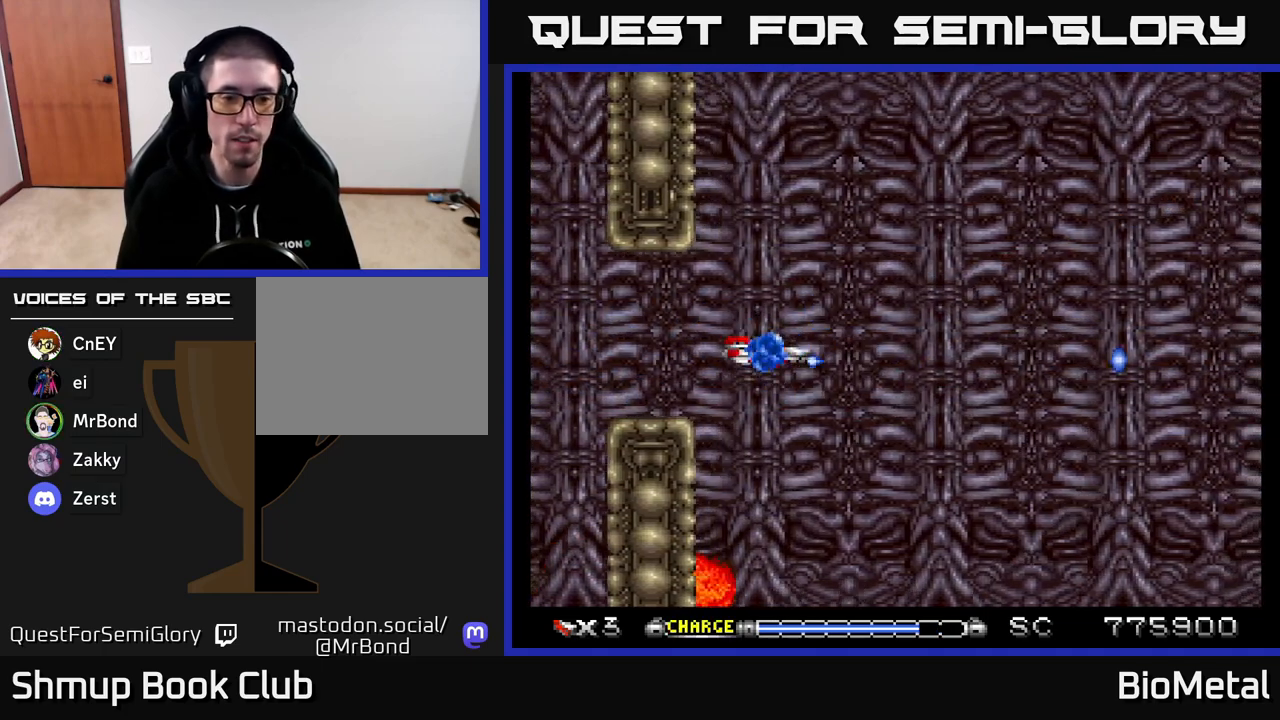
{"buttons": ["A"], "right_stick": "center", "events": []}
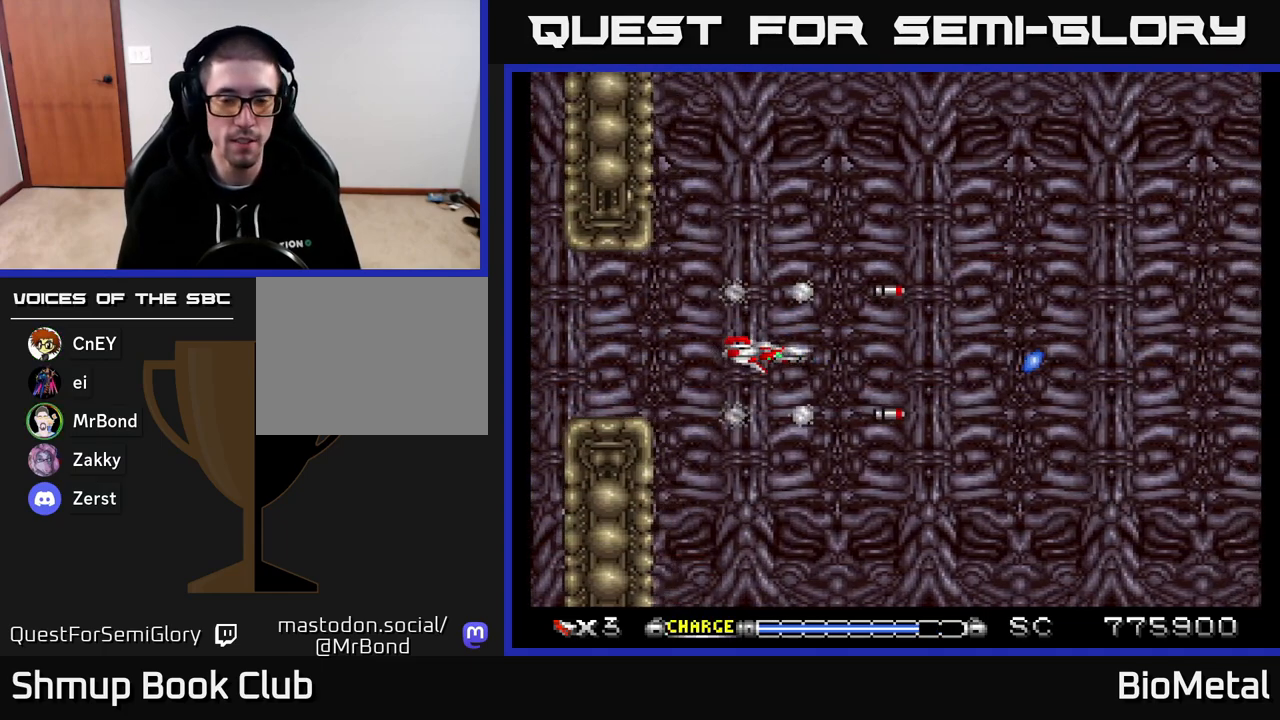
{"buttons": ["A"], "right_stick": "center", "events": []}
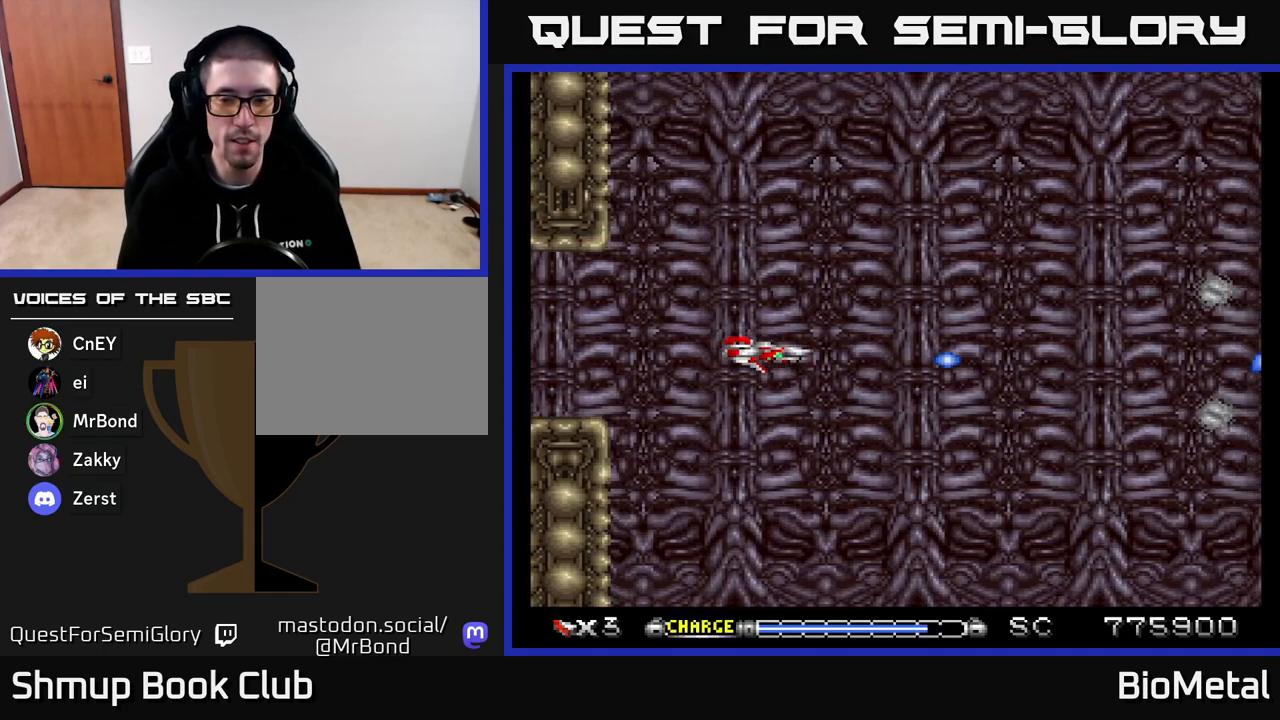
{"buttons": [], "right_stick": "center", "events": [[183, "A", "up"]]}
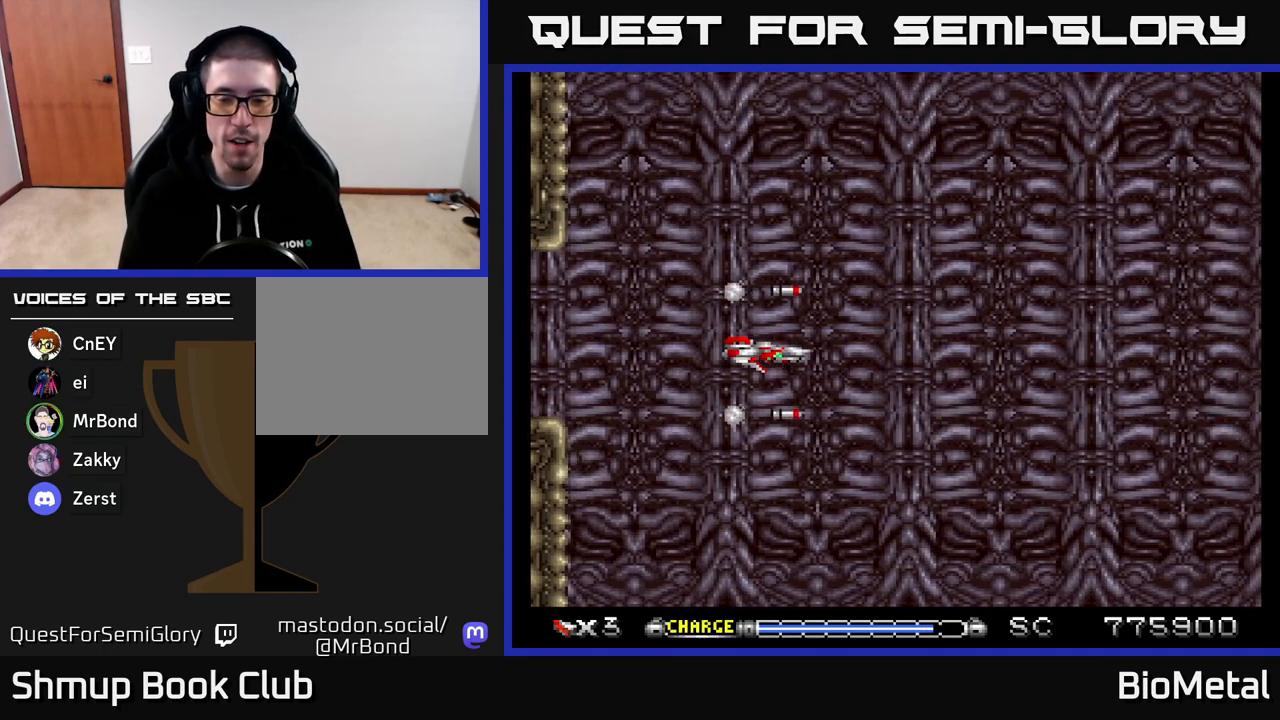
{"buttons": [], "right_stick": "center", "events": []}
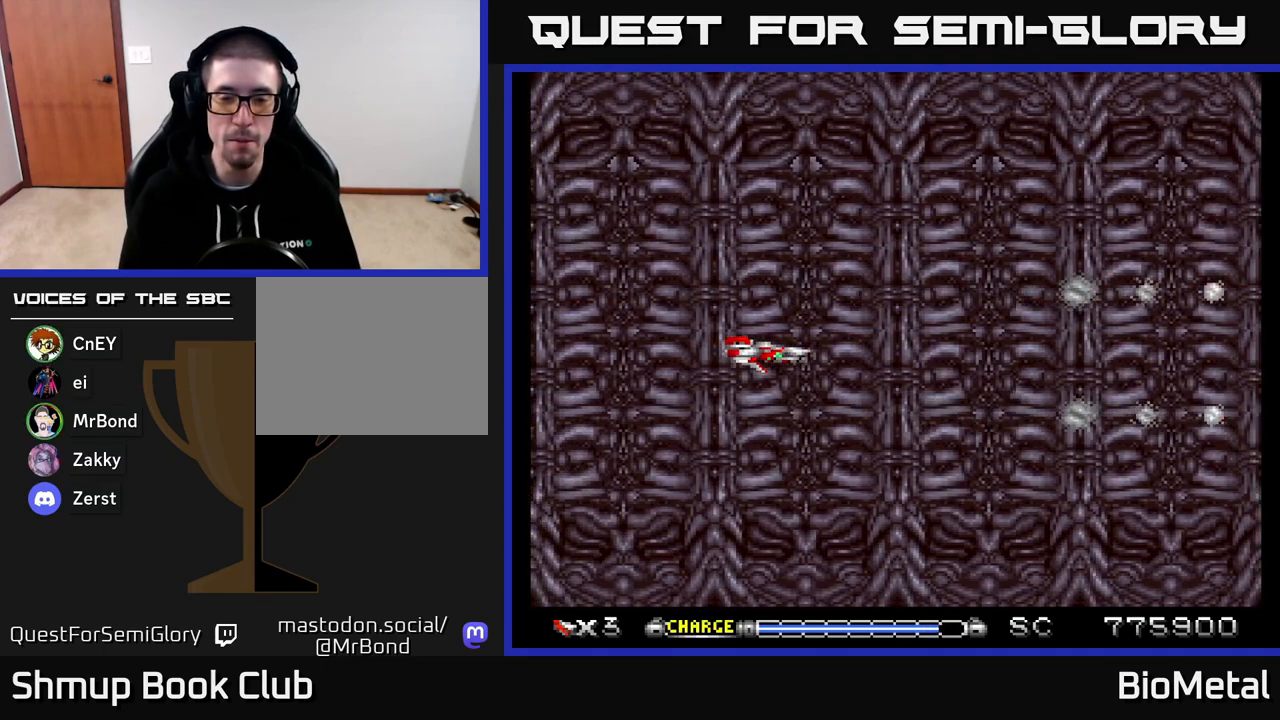
{"buttons": [], "right_stick": "center", "events": []}